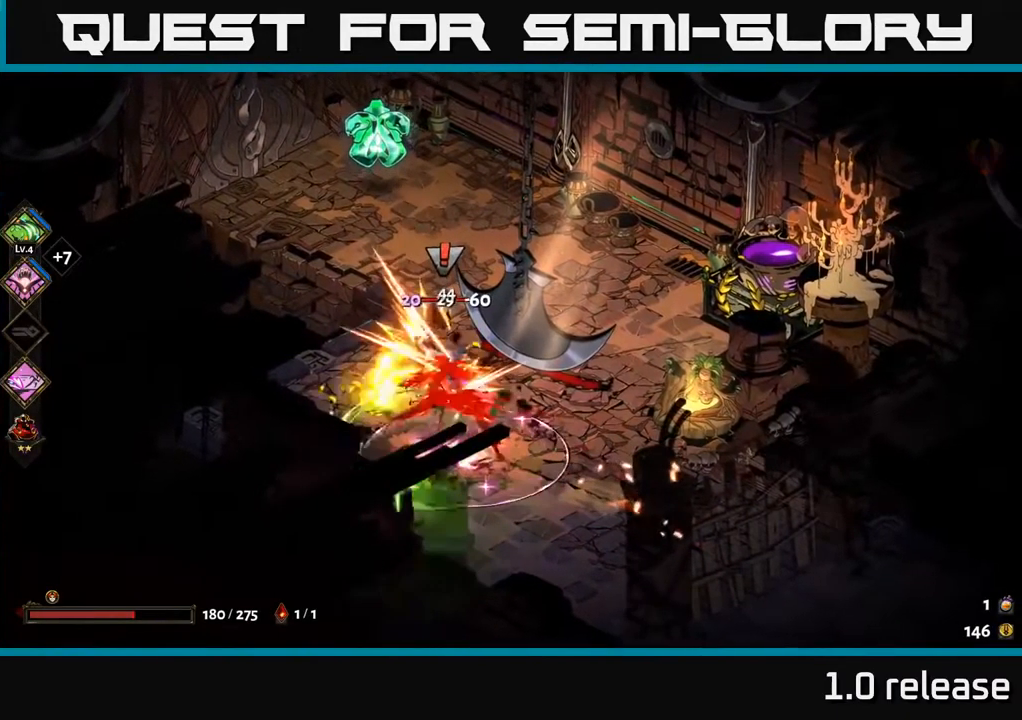
Gameplay with a controller (Xbox layout); each line is a JSON object with the inputs held at the frame after it. "events" lists button and stick changes between this image and that frame as [ms after this image, input, new state], when the widget could be followed in between. Not read: L3 R3.
{"buttons": [], "left_stick": "up-left", "right_stick": "center", "events": [[16, "X", "down"], [116, "X", "up"], [216, "X", "down"], [316, "X", "up"], [433, "left_stick", "up-left"]]}
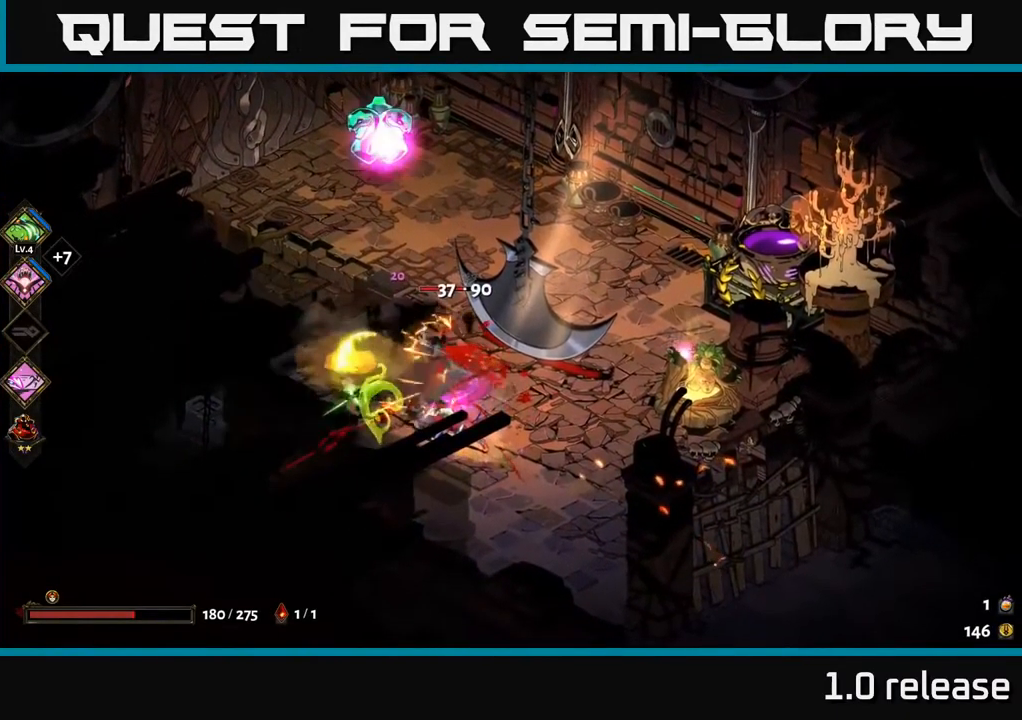
{"buttons": ["A"], "left_stick": "up", "right_stick": "center", "events": [[100, "A", "down"], [183, "left_stick", "up"], [233, "A", "up"], [283, "A", "down"], [333, "X", "down"], [400, "A", "up"], [433, "X", "up"], [500, "A", "down"]]}
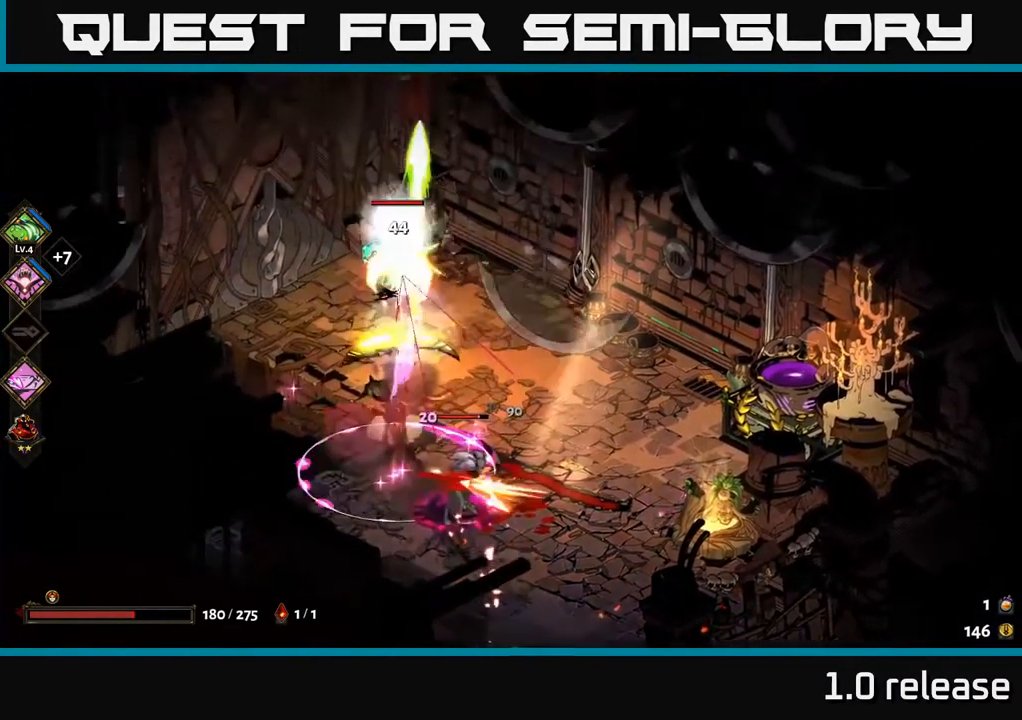
{"buttons": [], "left_stick": "down", "right_stick": "center", "events": [[16, "X", "down"], [66, "X", "up"], [150, "X", "down"], [166, "A", "up"], [233, "X", "up"], [250, "left_stick", "center"], [350, "left_stick", "down"], [383, "Y", "down"], [500, "Y", "up"]]}
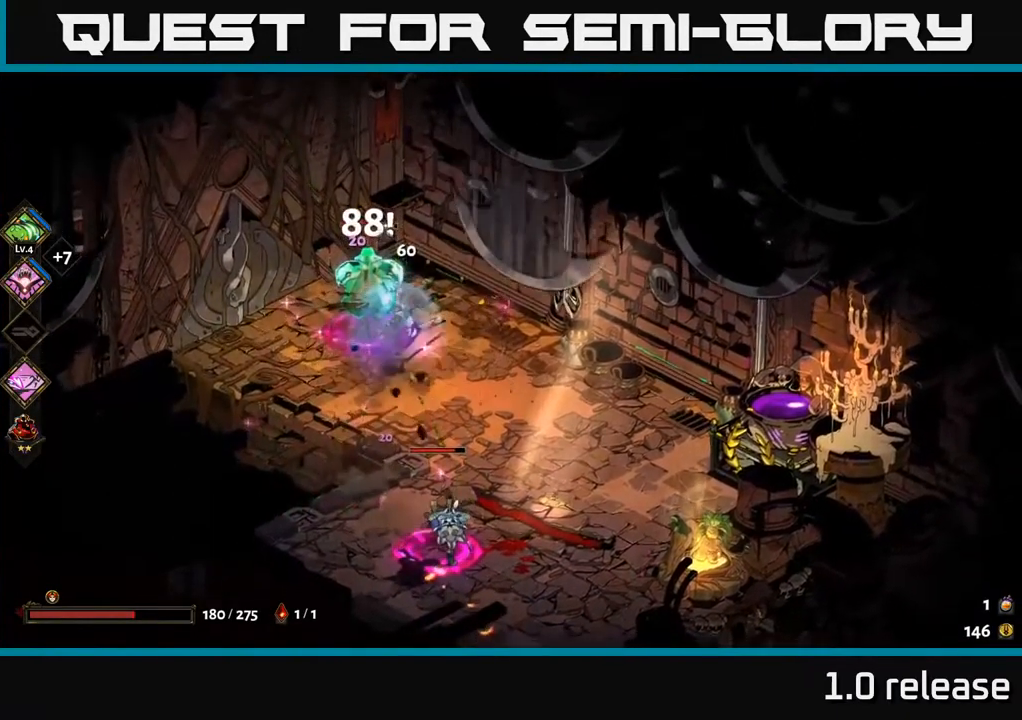
{"buttons": ["A", "X"], "left_stick": "up-left", "right_stick": "center", "events": [[16, "left_stick", "center"], [283, "left_stick", "up-left"], [400, "A", "down"], [450, "X", "down"]]}
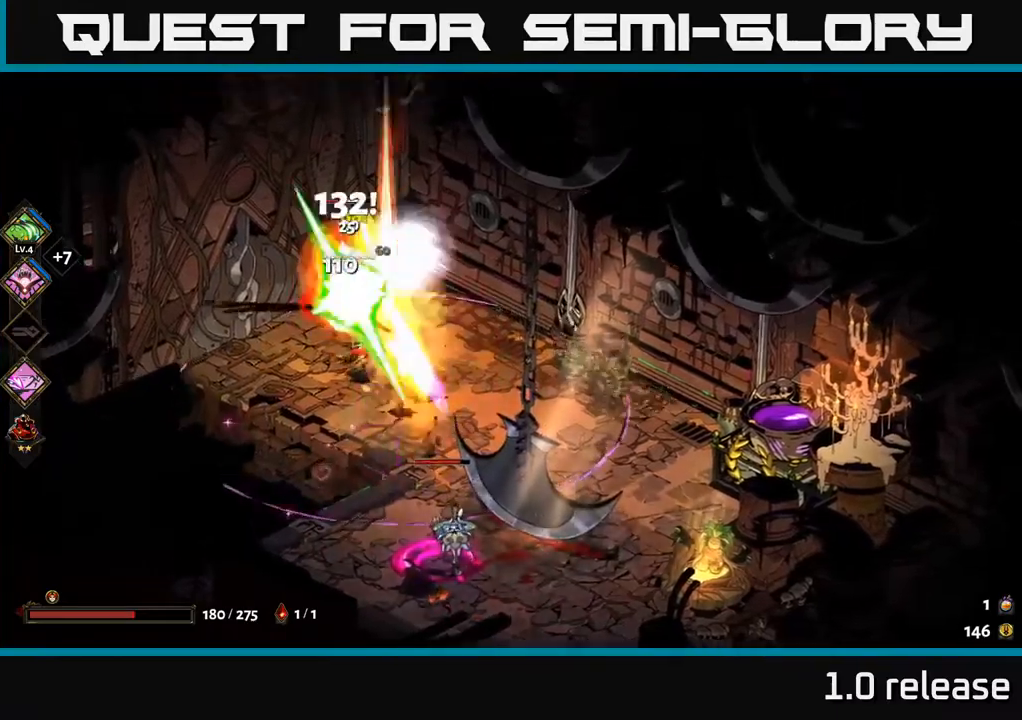
{"buttons": ["X"], "left_stick": "down-left", "right_stick": "center", "events": [[50, "X", "up"], [67, "A", "up"], [83, "A", "down"], [117, "X", "down"], [200, "A", "up"], [200, "X", "up"], [200, "left_stick", "down-left"], [283, "A", "down"], [283, "X", "down"], [367, "X", "up"], [400, "A", "up"], [417, "A", "down"], [450, "X", "down"], [467, "A", "up"]]}
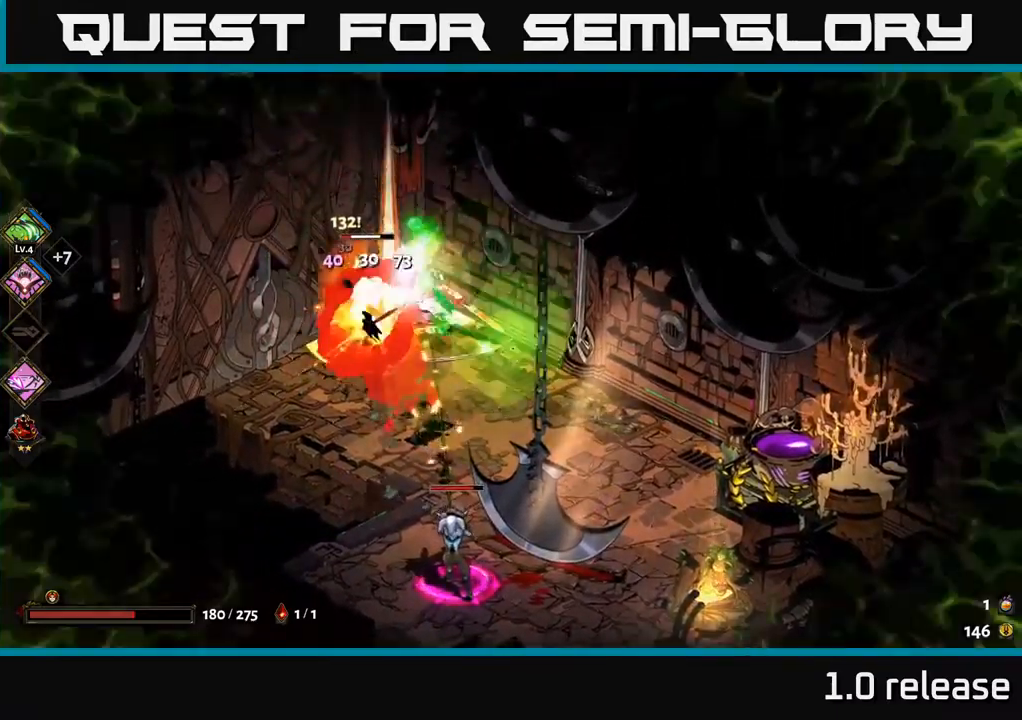
{"buttons": ["X"], "left_stick": "right", "right_stick": "center", "events": [[33, "X", "up"], [67, "A", "down"], [100, "X", "down"], [183, "A", "up"], [183, "X", "up"], [283, "A", "down"], [283, "X", "down"], [367, "X", "up"], [383, "A", "up"], [383, "left_stick", "right"], [417, "A", "down"], [450, "X", "down"], [467, "A", "up"]]}
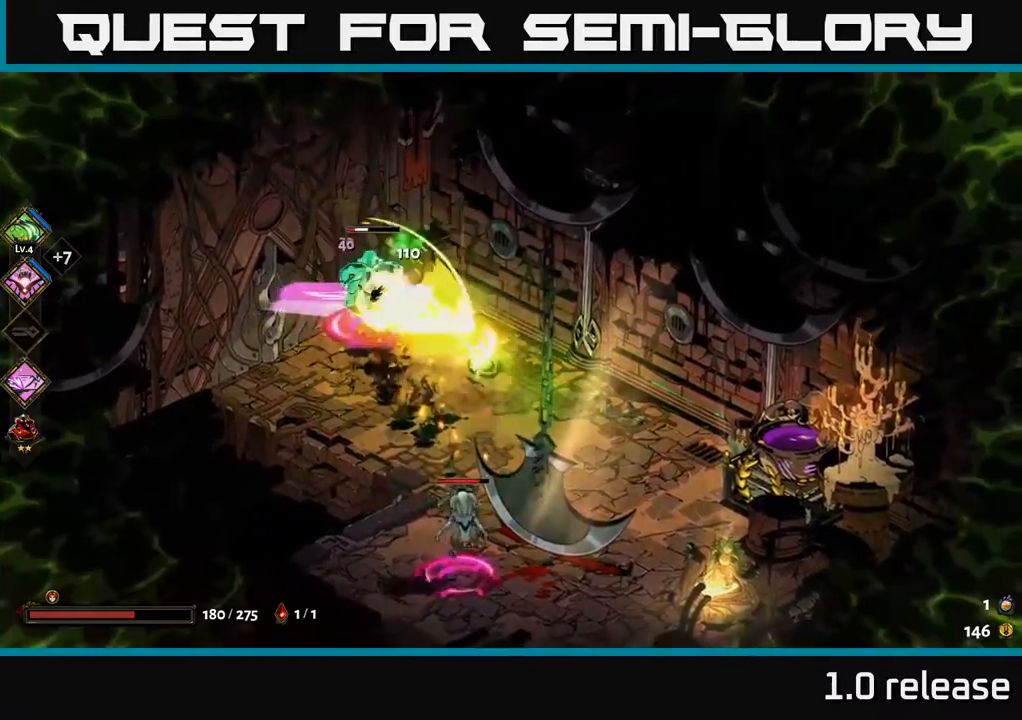
{"buttons": [], "left_stick": "down-right", "right_stick": "center", "events": [[50, "X", "up"], [117, "left_stick", "down-right"], [183, "A", "down"], [183, "X", "down"], [300, "X", "up"], [317, "A", "up"]]}
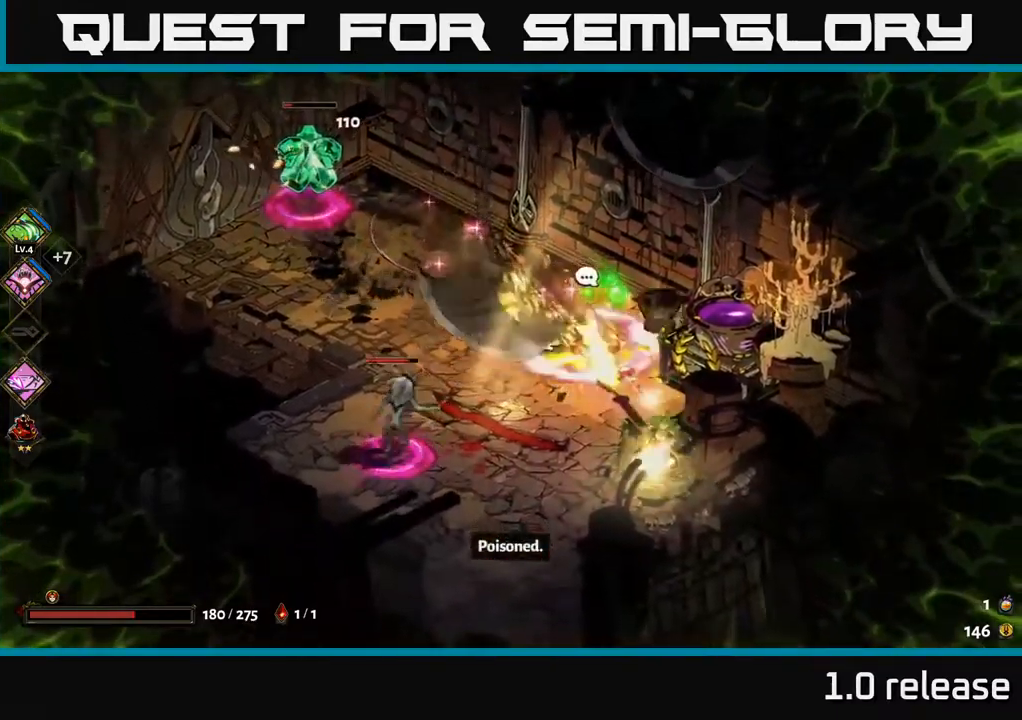
{"buttons": ["R2"], "left_stick": "down", "right_stick": "center", "events": [[100, "left_stick", "down"], [300, "R2", "down"], [383, "R2", "up"], [467, "R2", "down"]]}
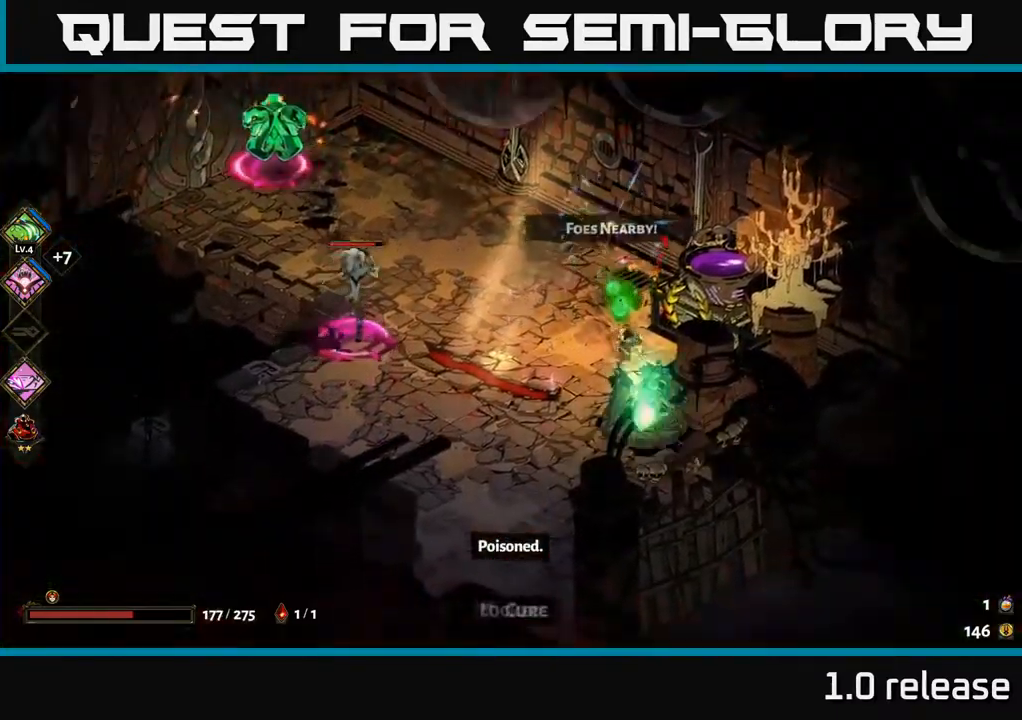
{"buttons": ["X"], "left_stick": "up-left", "right_stick": "center", "events": [[50, "R2", "up"], [117, "R2", "down"], [200, "R2", "up"], [317, "left_stick", "left"], [333, "A", "down"], [400, "X", "down"], [450, "left_stick", "up-left"], [500, "A", "up"]]}
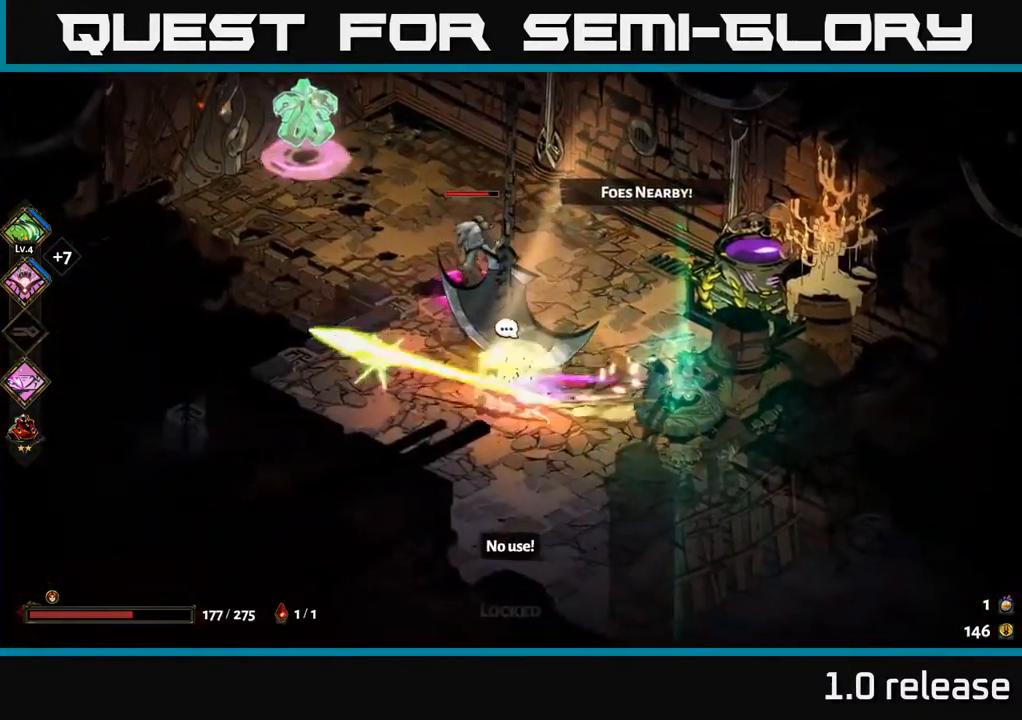
{"buttons": ["A"], "left_stick": "up-left", "right_stick": "center", "events": [[17, "X", "up"], [67, "A", "down"], [67, "X", "down"], [167, "X", "up"], [217, "A", "up"], [250, "A", "down"], [250, "X", "down"], [250, "left_stick", "up"], [267, "A", "up"], [367, "X", "up"], [417, "X", "down"], [433, "A", "down"], [467, "left_stick", "up-left"], [483, "X", "up"]]}
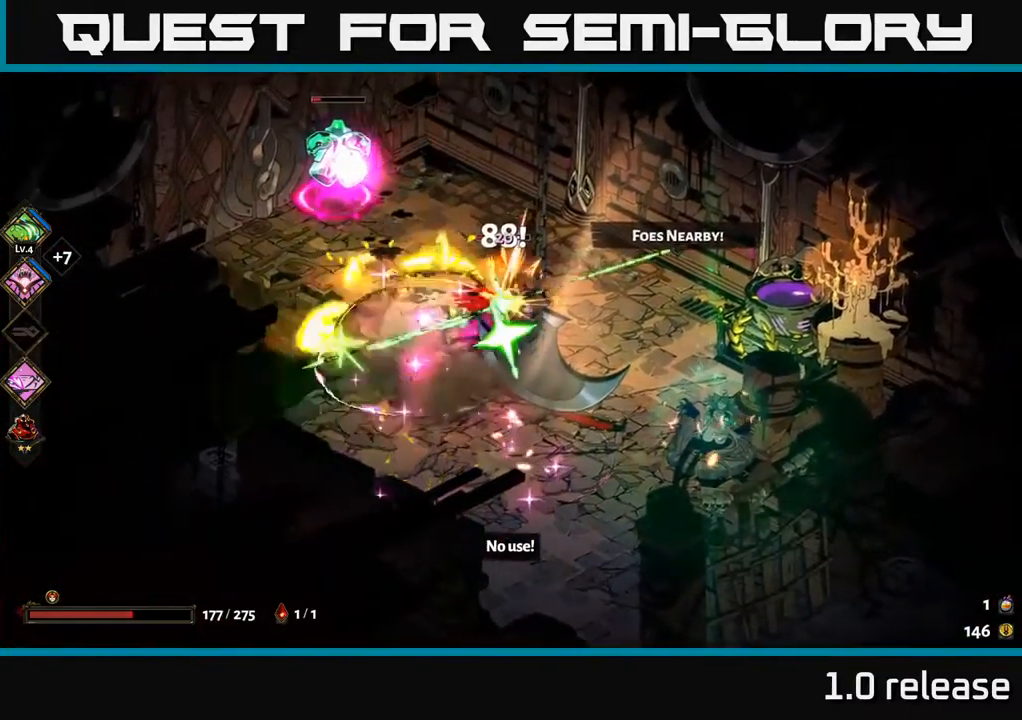
{"buttons": ["A", "X"], "left_stick": "up-left", "right_stick": "center", "events": [[83, "A", "up"], [100, "X", "down"], [183, "X", "up"], [233, "A", "down"], [267, "left_stick", "up"], [283, "X", "down"], [367, "A", "up"], [367, "X", "up"], [383, "left_stick", "up-left"], [417, "A", "down"], [450, "X", "down"]]}
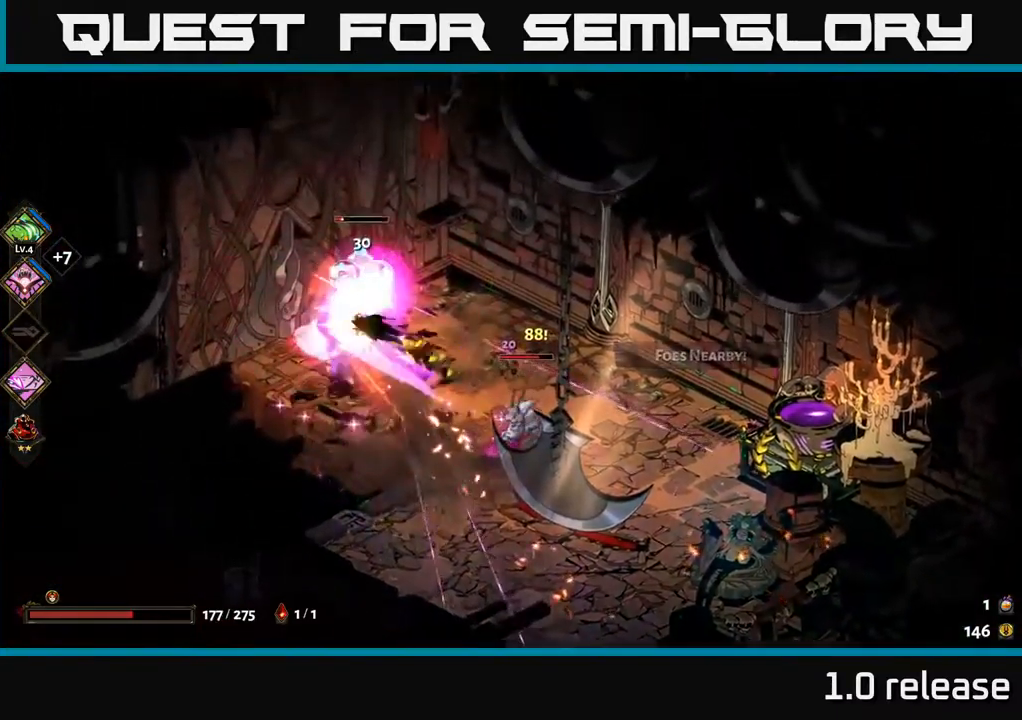
{"buttons": [], "left_stick": "up-right", "right_stick": "center", "events": [[17, "X", "up"], [33, "A", "up"], [167, "left_stick", "right"], [183, "Y", "down"], [283, "Y", "up"], [383, "left_stick", "up-right"]]}
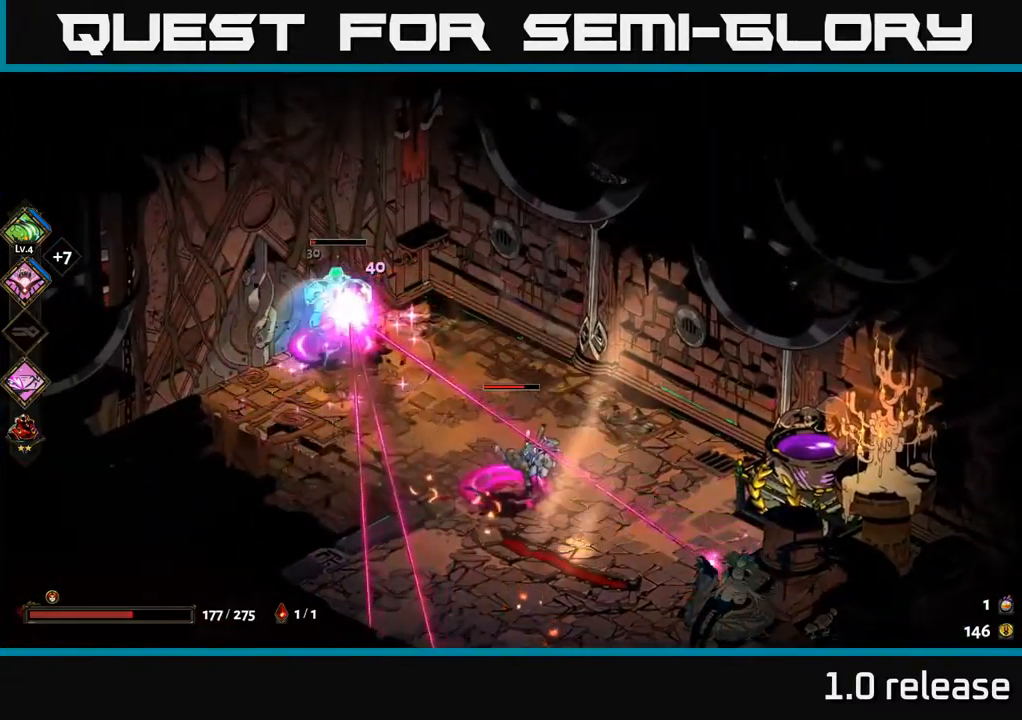
{"buttons": ["A"], "left_stick": "down-right", "right_stick": "center", "events": [[217, "A", "down"], [250, "X", "down"], [250, "left_stick", "right"], [350, "X", "up"], [350, "left_stick", "down-right"], [367, "A", "up"], [400, "A", "down"], [417, "X", "down"], [500, "X", "up"]]}
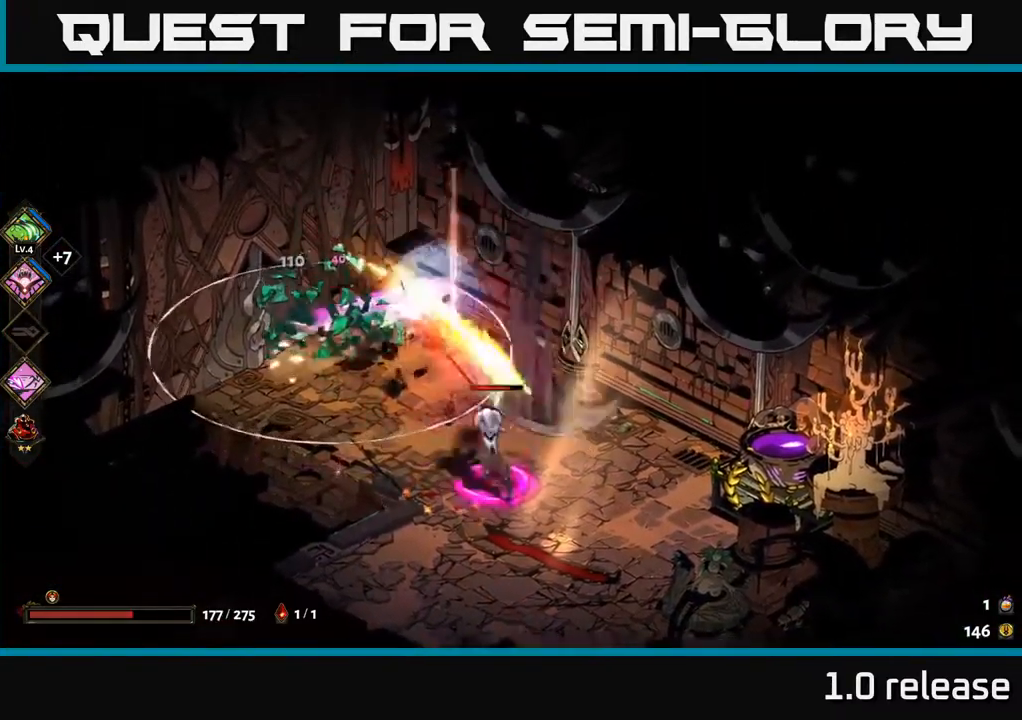
{"buttons": [], "left_stick": "right", "right_stick": "center", "events": [[17, "A", "up"], [117, "X", "down"], [133, "A", "down"], [183, "X", "up"], [234, "A", "up"], [450, "left_stick", "right"]]}
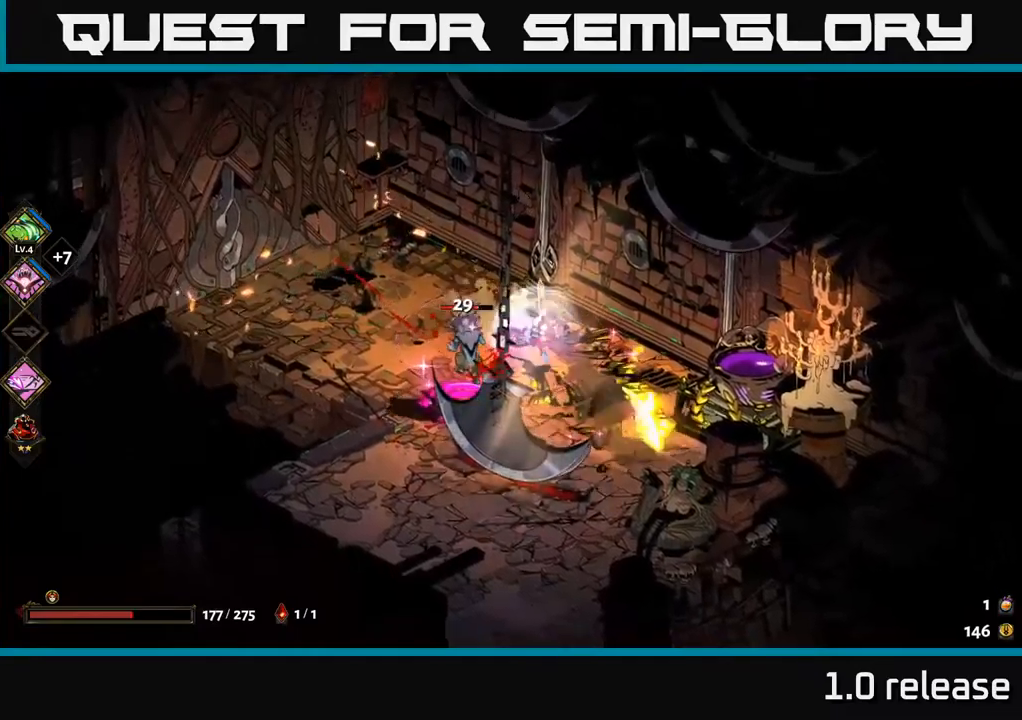
{"buttons": [], "left_stick": "down-left", "right_stick": "center", "events": [[117, "left_stick", "left"], [184, "X", "down"], [284, "X", "up"], [384, "X", "down"], [400, "left_stick", "down"], [467, "X", "up"], [484, "left_stick", "down-left"]]}
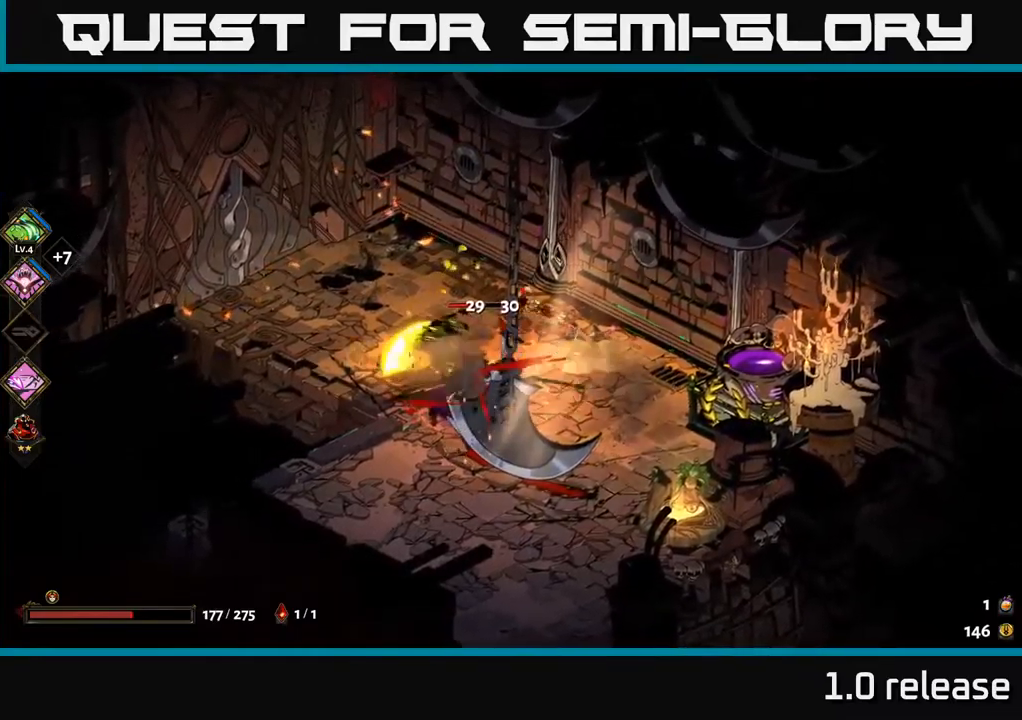
{"buttons": [], "left_stick": "down", "right_stick": "center", "events": [[50, "X", "down"], [134, "X", "up"], [134, "left_stick", "left"], [284, "left_stick", "down-left"], [317, "A", "down"], [350, "X", "down"], [400, "A", "up"], [434, "X", "up"], [467, "left_stick", "down"]]}
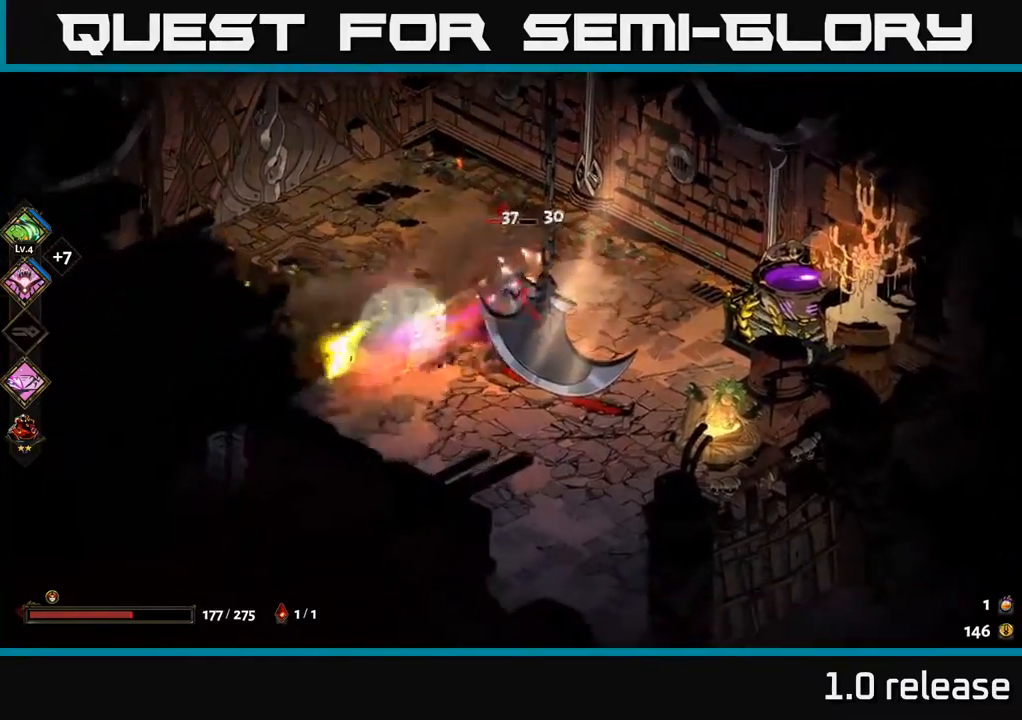
{"buttons": [], "left_stick": "up-right", "right_stick": "center", "events": [[17, "left_stick", "down-right"], [134, "left_stick", "up-right"], [250, "X", "down"], [334, "X", "up"]]}
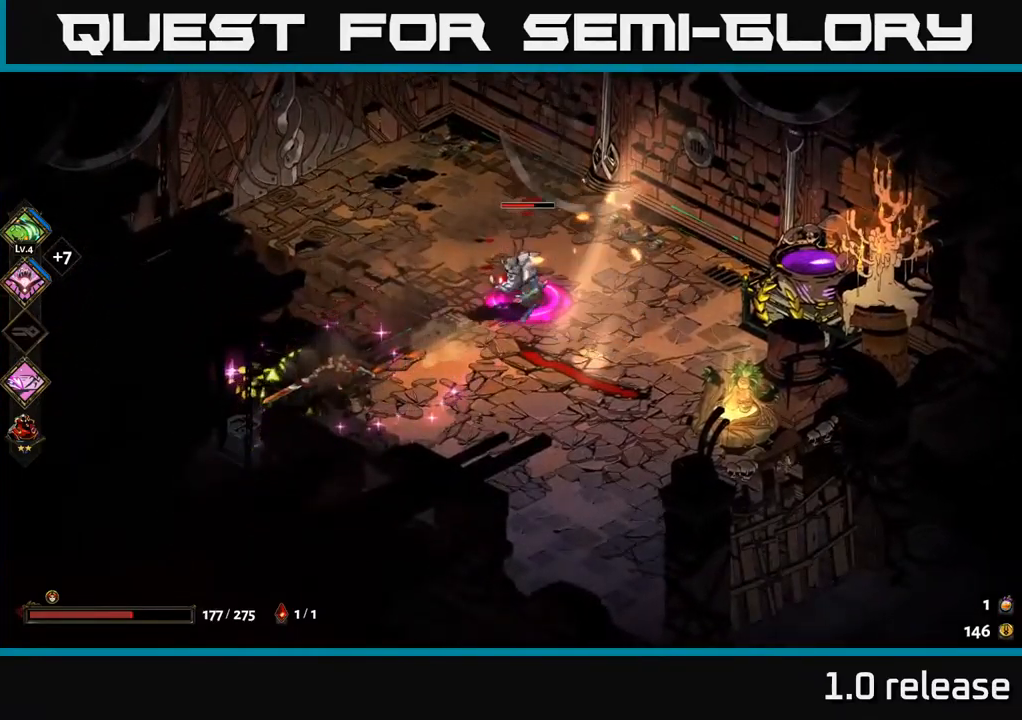
{"buttons": [], "left_stick": "center", "right_stick": "center", "events": [[117, "X", "down"], [184, "A", "down"], [200, "X", "up"], [300, "A", "up"], [300, "X", "down"], [334, "X", "up"], [450, "left_stick", "center"]]}
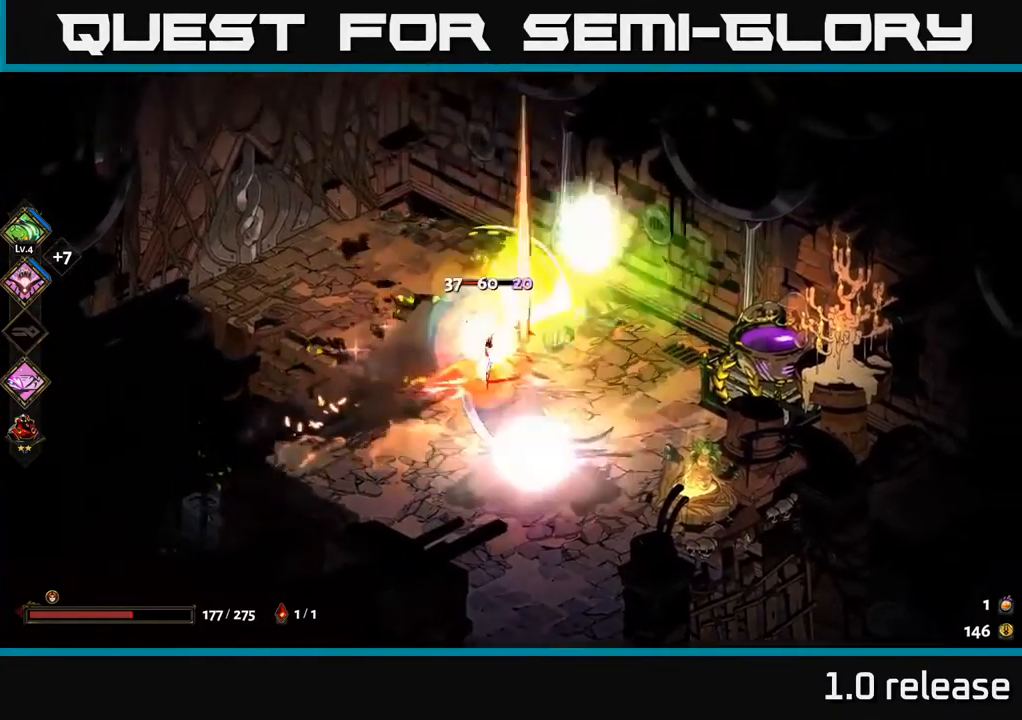
{"buttons": [], "left_stick": "center", "right_stick": "center", "events": [[17, "X", "down"], [117, "X", "up"], [267, "X", "down"], [384, "X", "up"]]}
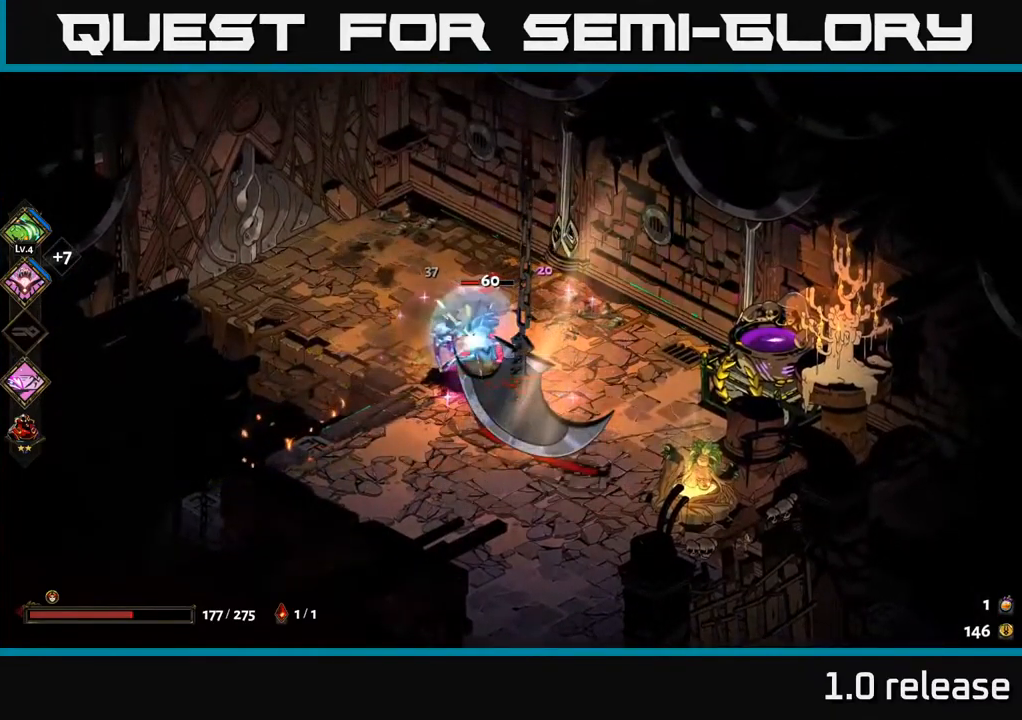
{"buttons": [], "left_stick": "center", "right_stick": "center", "events": []}
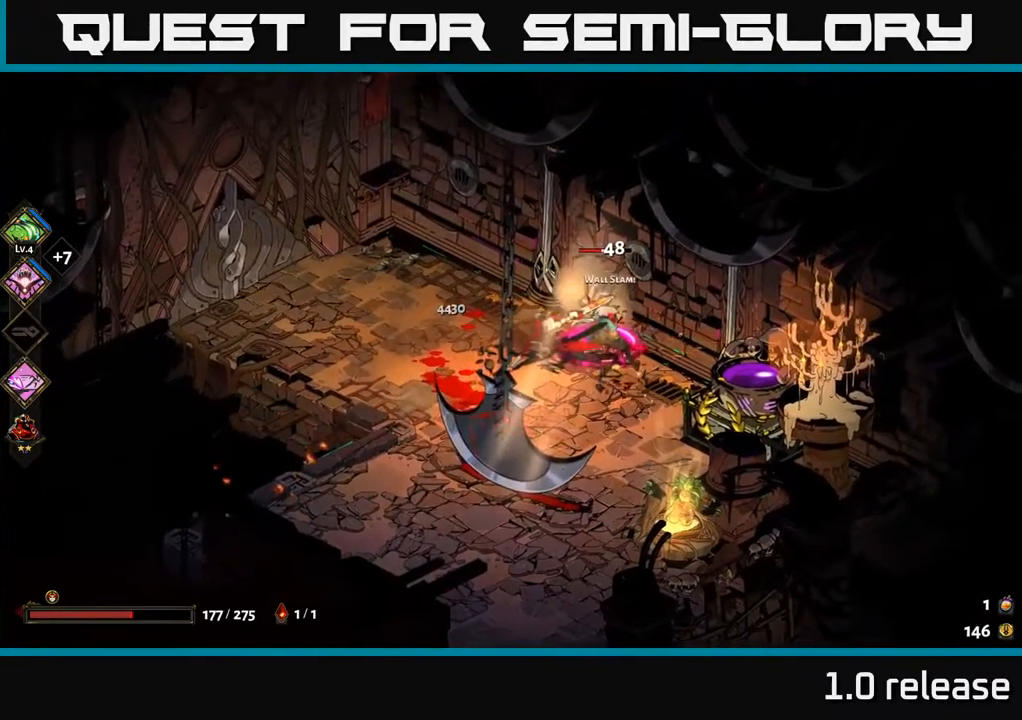
{"buttons": [], "left_stick": "center", "right_stick": "center", "events": [[134, "left_stick", "down-right"], [200, "A", "down"], [234, "X", "down"], [300, "A", "up"], [300, "X", "up"], [384, "left_stick", "center"]]}
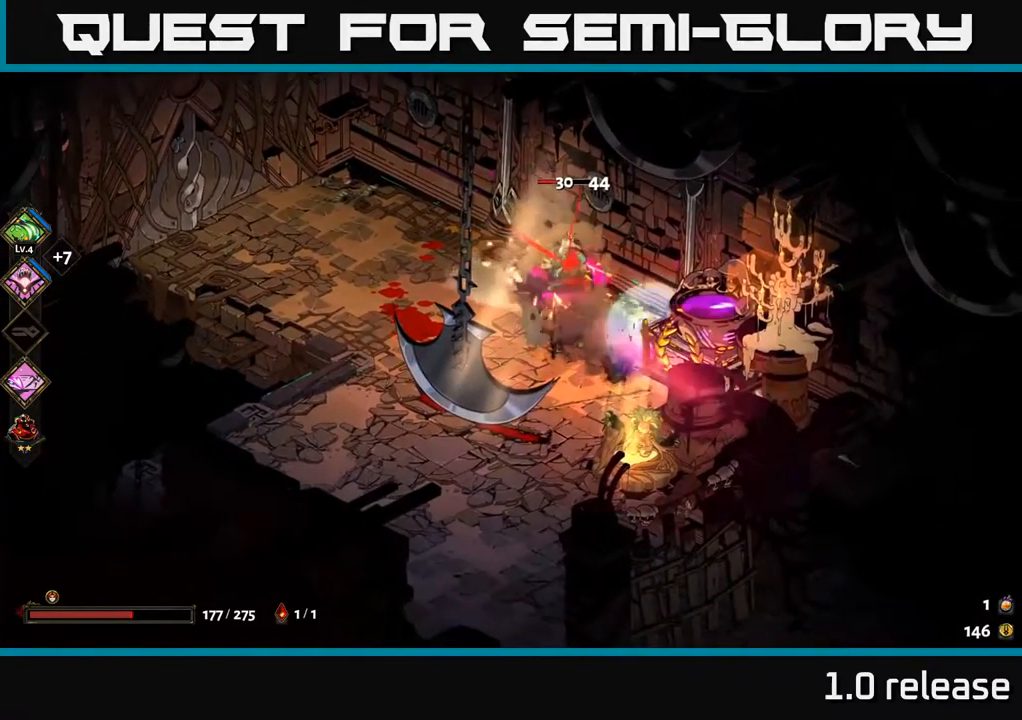
{"buttons": ["X"], "left_stick": "center", "right_stick": "center", "events": [[17, "left_stick", "up-left"], [67, "X", "down"], [150, "X", "up"], [267, "left_stick", "center"], [484, "X", "down"]]}
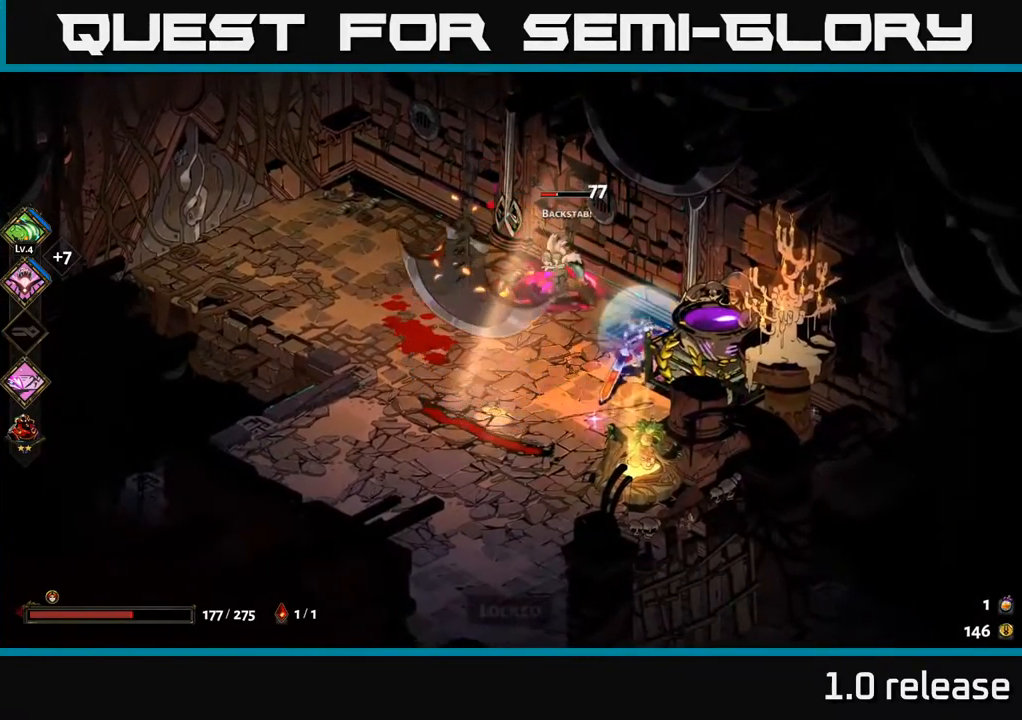
{"buttons": [], "left_stick": "up-left", "right_stick": "center", "events": [[84, "X", "up"], [400, "A", "down"], [400, "left_stick", "up-left"], [417, "X", "down"], [467, "A", "up"], [500, "X", "up"]]}
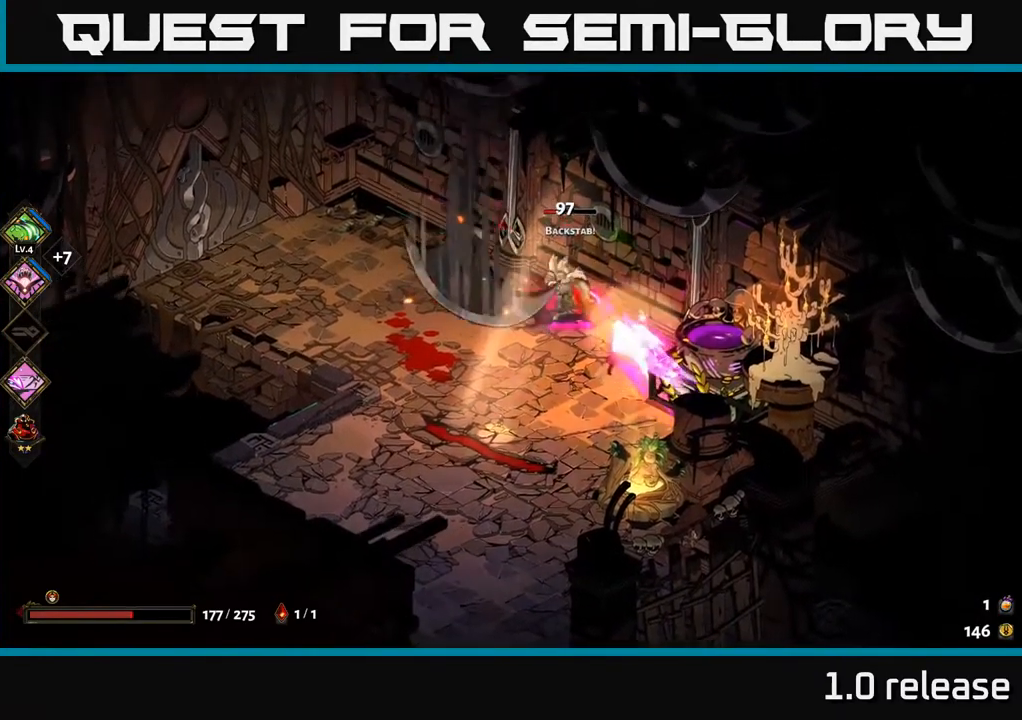
{"buttons": [], "left_stick": "center", "right_stick": "center", "events": [[67, "left_stick", "center"]]}
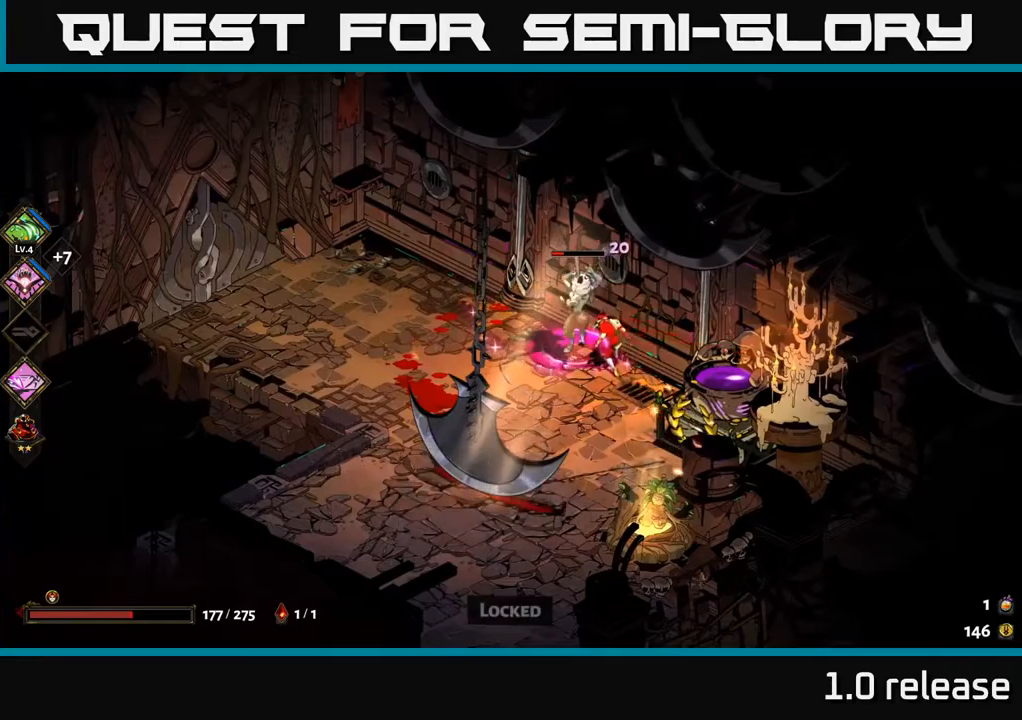
{"buttons": ["A"], "left_stick": "left", "right_stick": "center", "events": [[33, "X", "down"], [116, "X", "up"], [400, "X", "down"], [416, "left_stick", "left"], [450, "A", "down"], [500, "X", "up"]]}
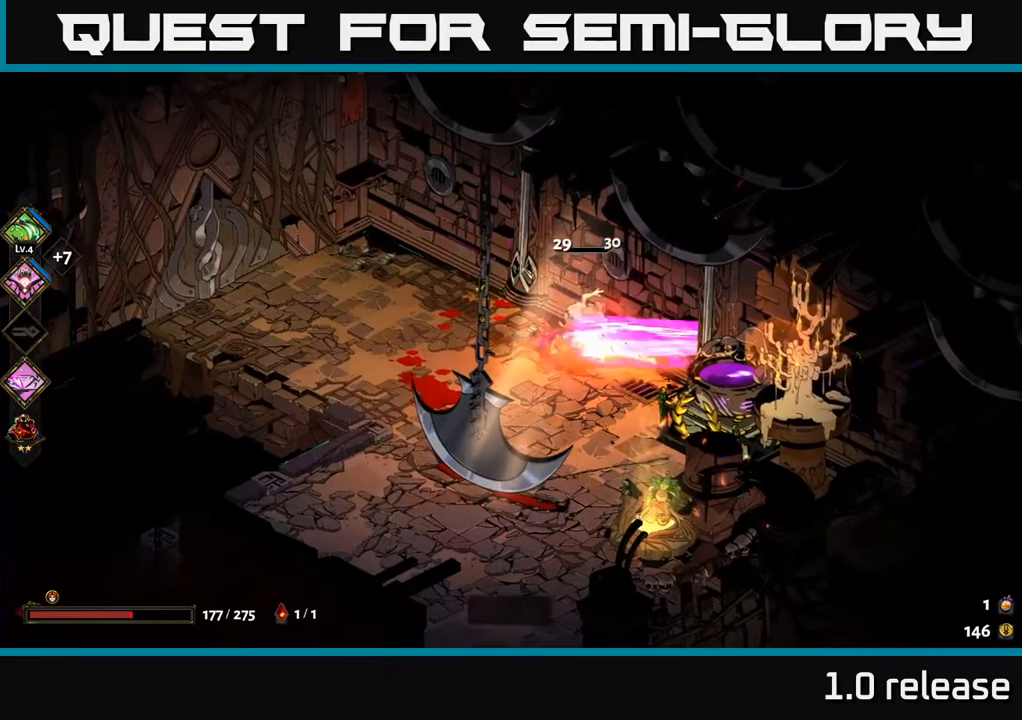
{"buttons": [], "left_stick": "right", "right_stick": "center", "events": [[33, "A", "up"], [100, "left_stick", "center"], [266, "left_stick", "right"], [350, "X", "down"], [450, "X", "up"]]}
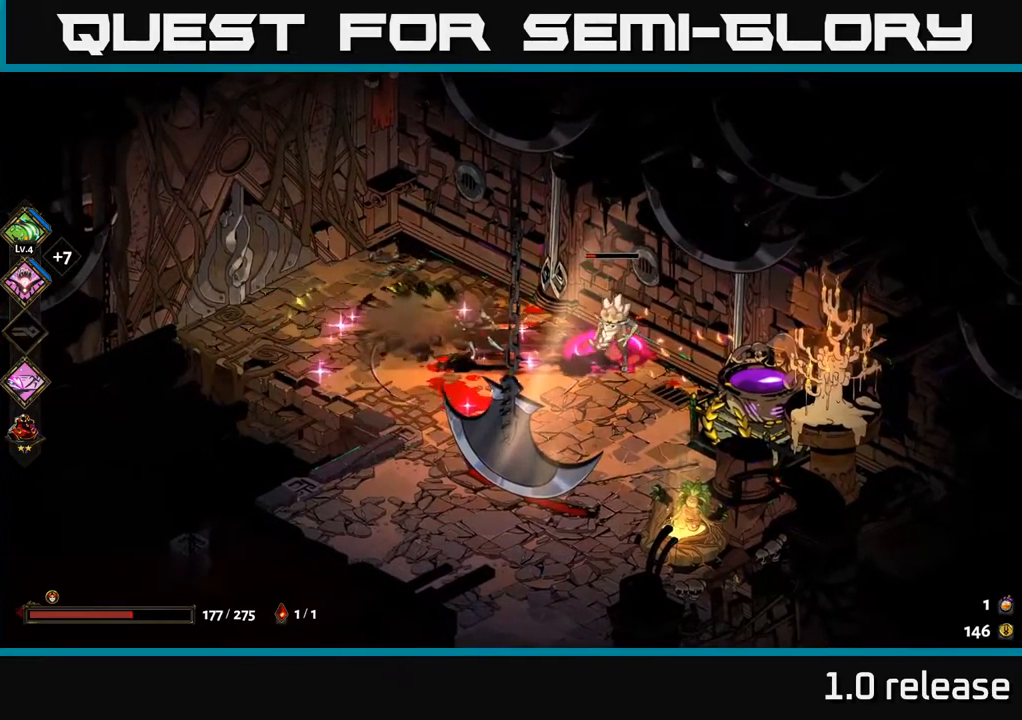
{"buttons": [], "left_stick": "center", "right_stick": "center", "events": [[150, "X", "down"], [250, "X", "up"], [350, "left_stick", "center"]]}
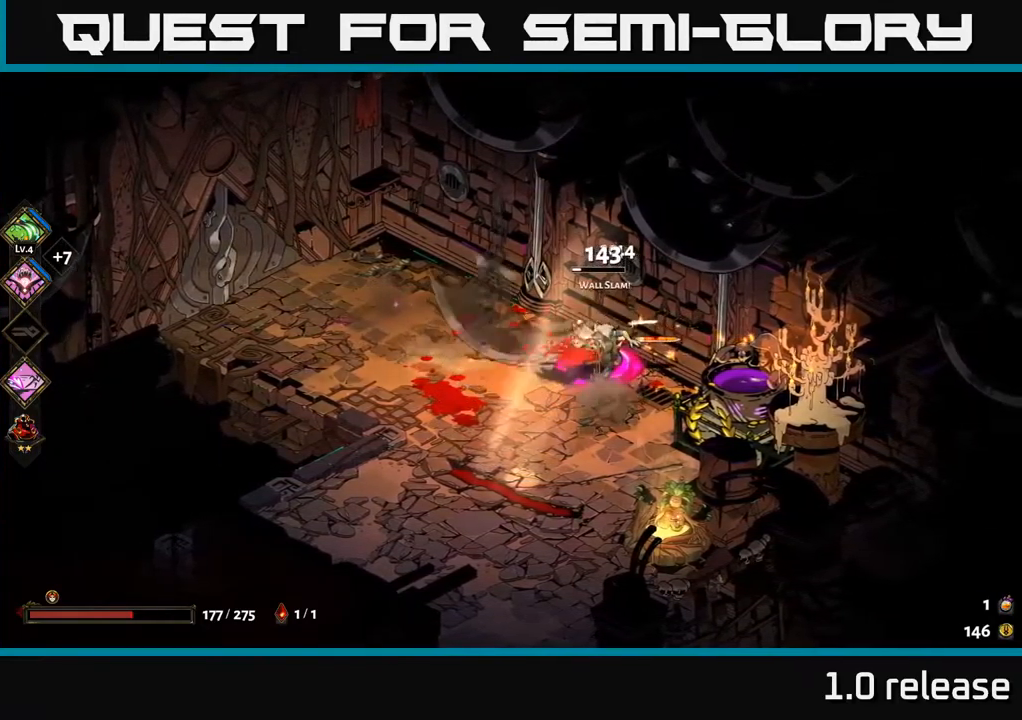
{"buttons": [], "left_stick": "center", "right_stick": "center", "events": [[266, "X", "down"], [350, "X", "up"]]}
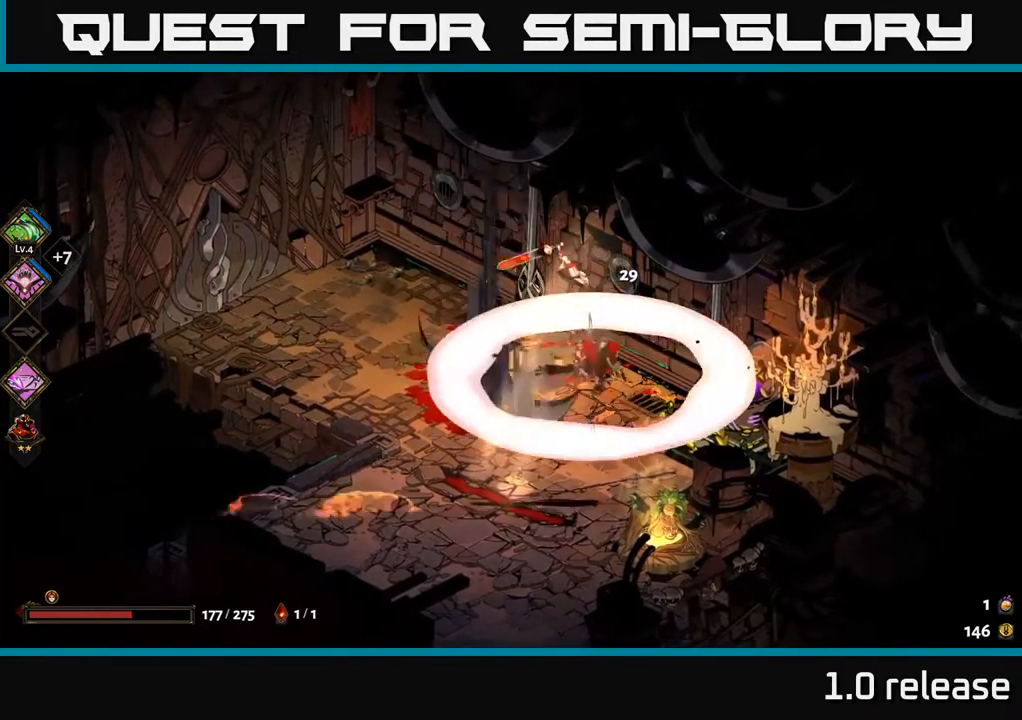
{"buttons": [], "left_stick": "down-right", "right_stick": "center", "events": [[216, "left_stick", "down-right"]]}
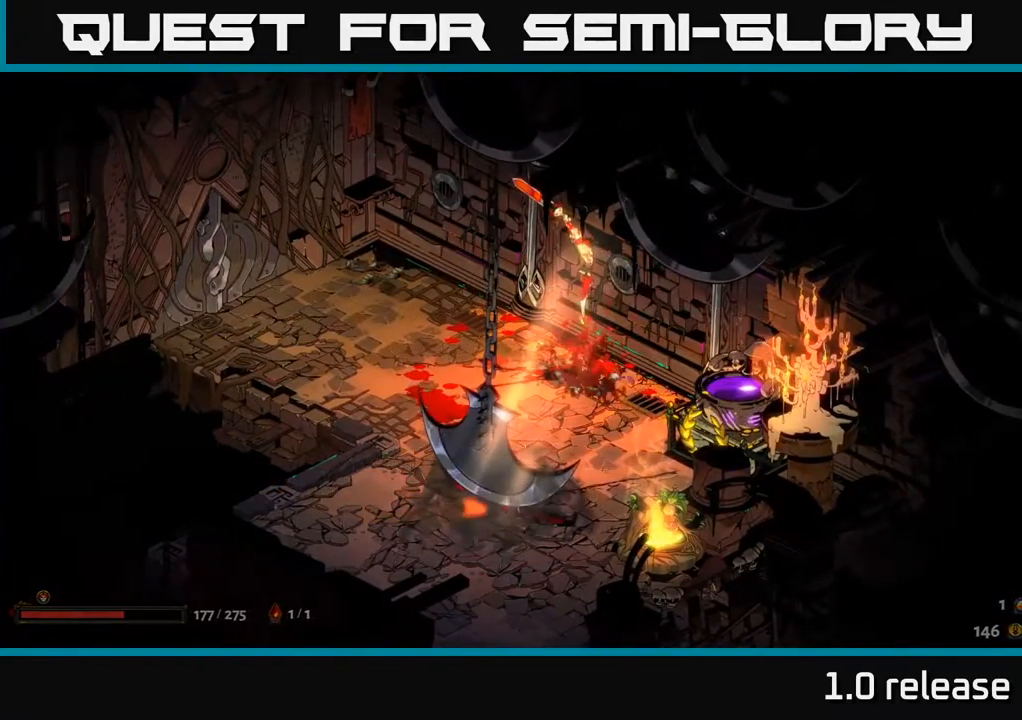
{"buttons": [], "left_stick": "down", "right_stick": "center", "events": [[100, "left_stick", "center"], [366, "left_stick", "down"]]}